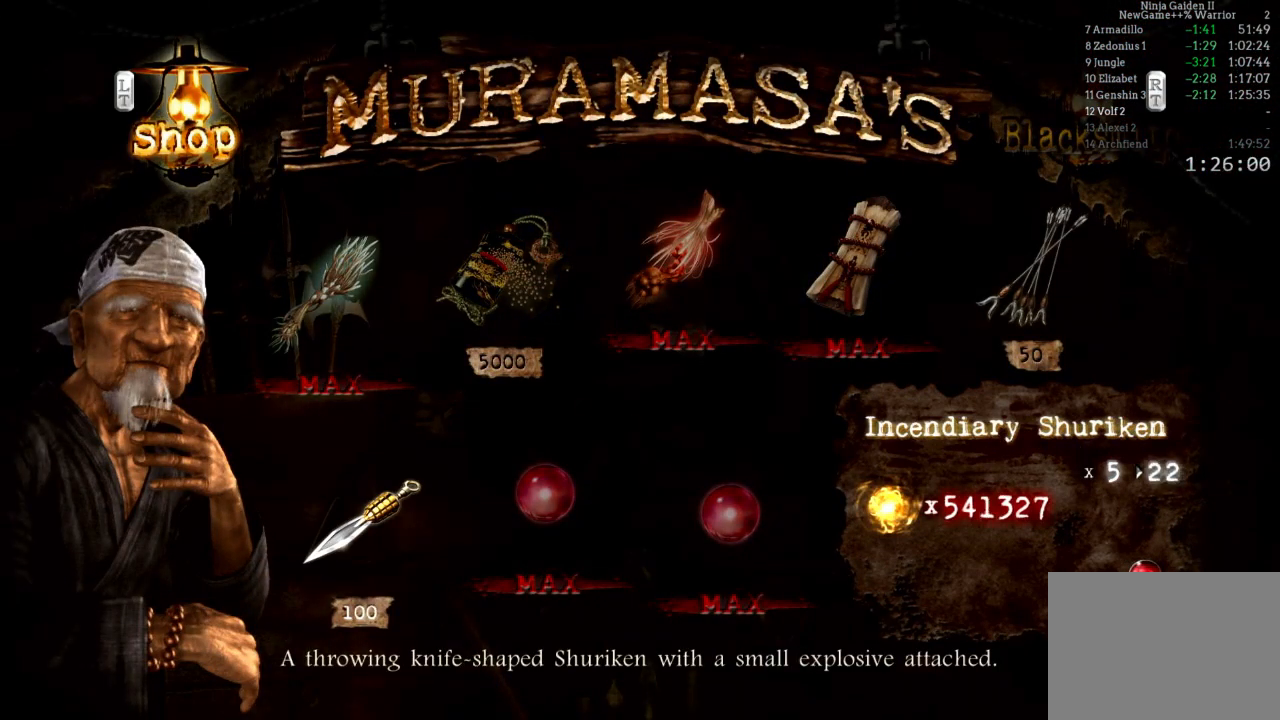
Gameplay with a controller (Xbox layout); each line is a JSON object with the inputs held at the frame after it (dt_ms = milliseconds from this image to that frame). "events" lists button and stick changes between this image and that frame as [ms after this image, input, new state], when the widget could be followed in between. Not read: DPAD_LEFT DPAD_RIGHT L3 R3.
{"dt_ms": 500, "buttons": [], "left_stick": "center", "right_stick": "center", "events": []}
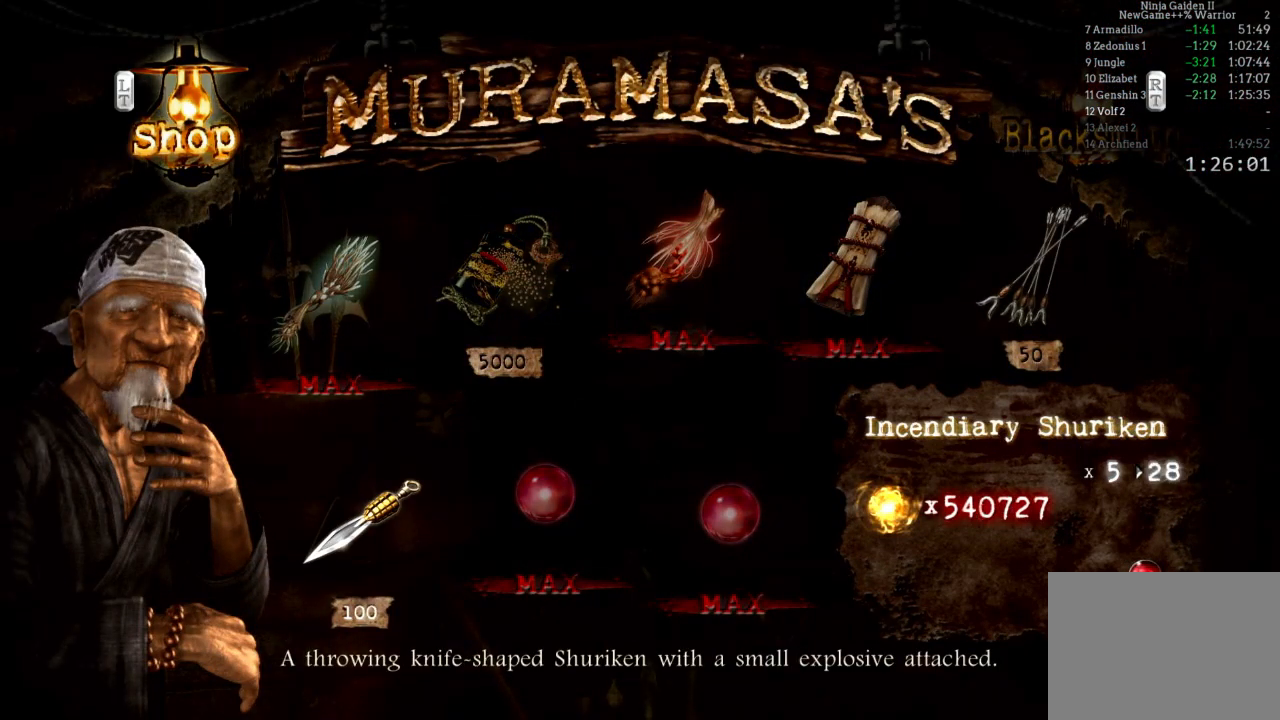
{"dt_ms": 500, "buttons": ["A"], "left_stick": "center", "right_stick": "center", "events": [[500, "A", "down"]]}
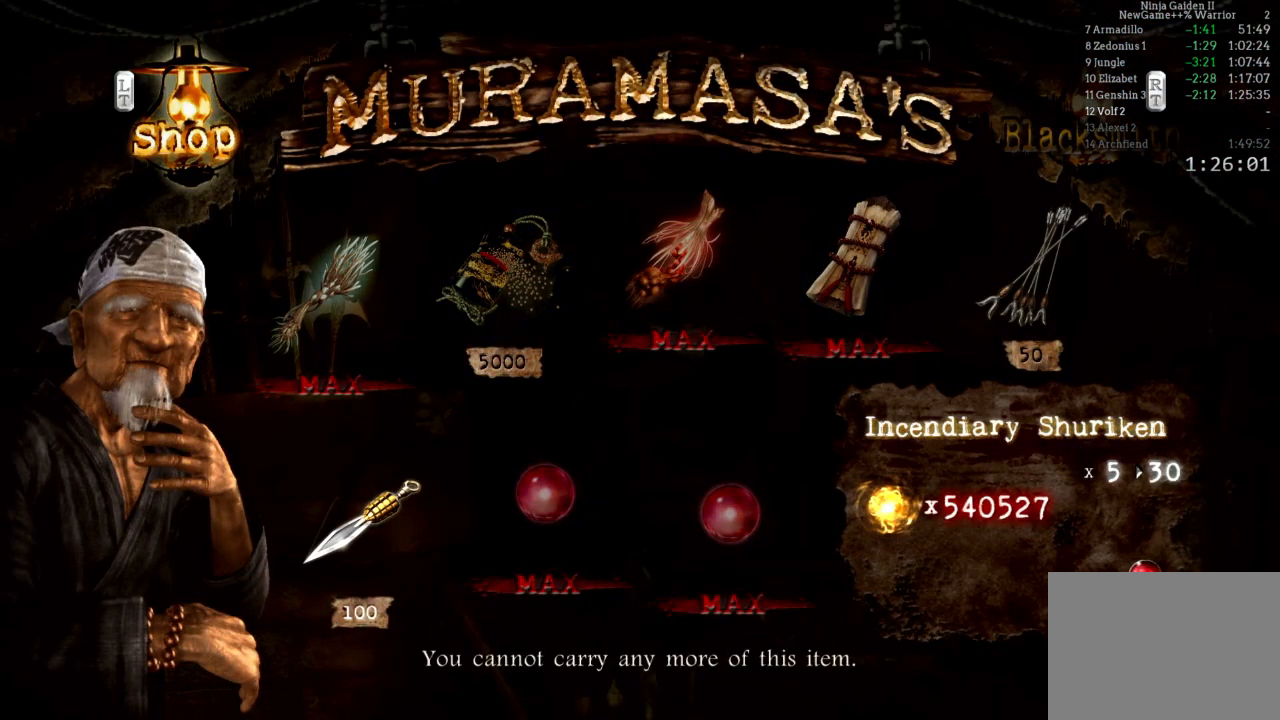
{"dt_ms": 500, "buttons": [], "left_stick": "center", "right_stick": "center", "events": [[133, "A", "up"]]}
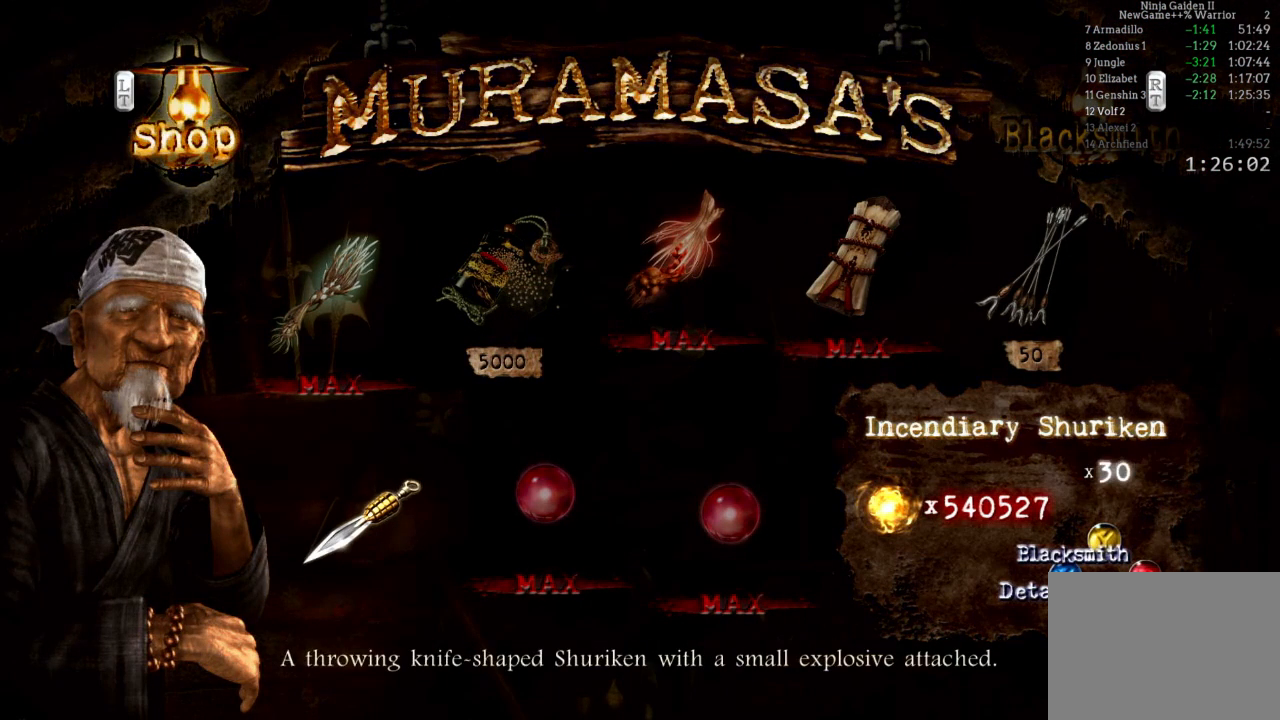
{"dt_ms": 500, "buttons": [], "left_stick": "center", "right_stick": "center", "events": []}
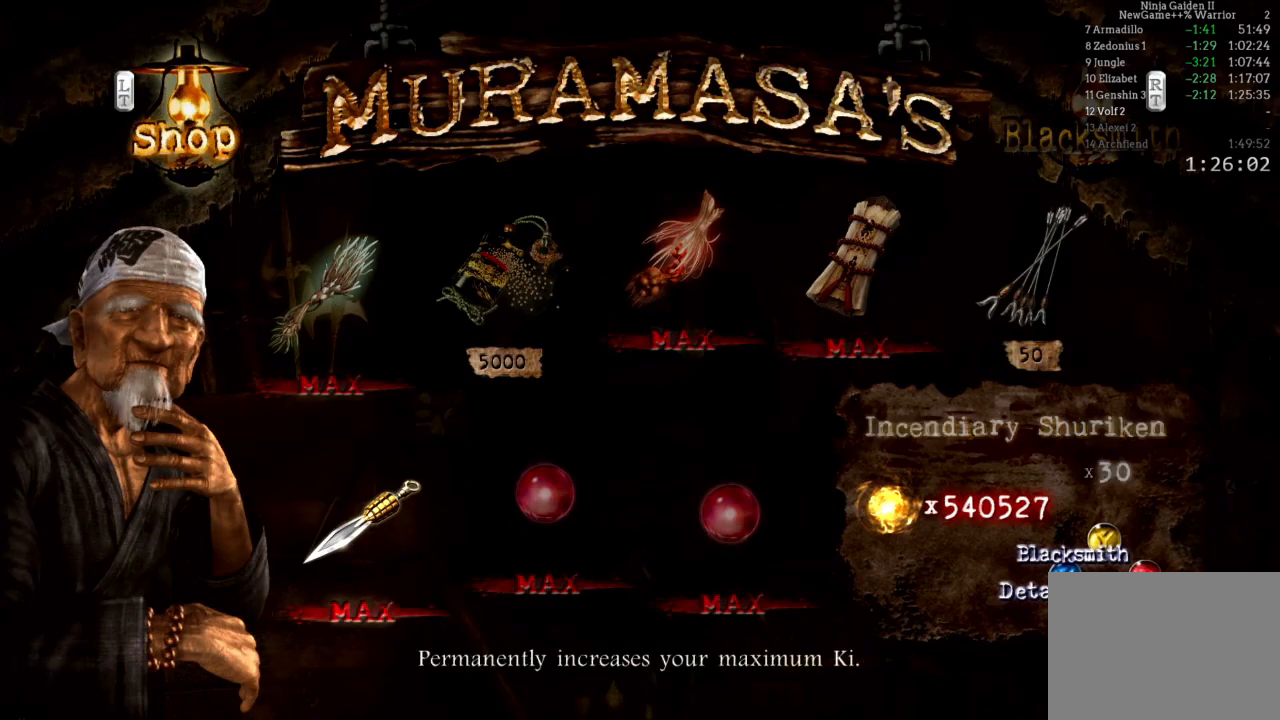
{"dt_ms": 500, "buttons": [], "left_stick": "center", "right_stick": "center", "events": [[183, "DPAD_UP", "down"], [300, "DPAD_UP", "up"], [317, "A", "down"], [417, "A", "up"]]}
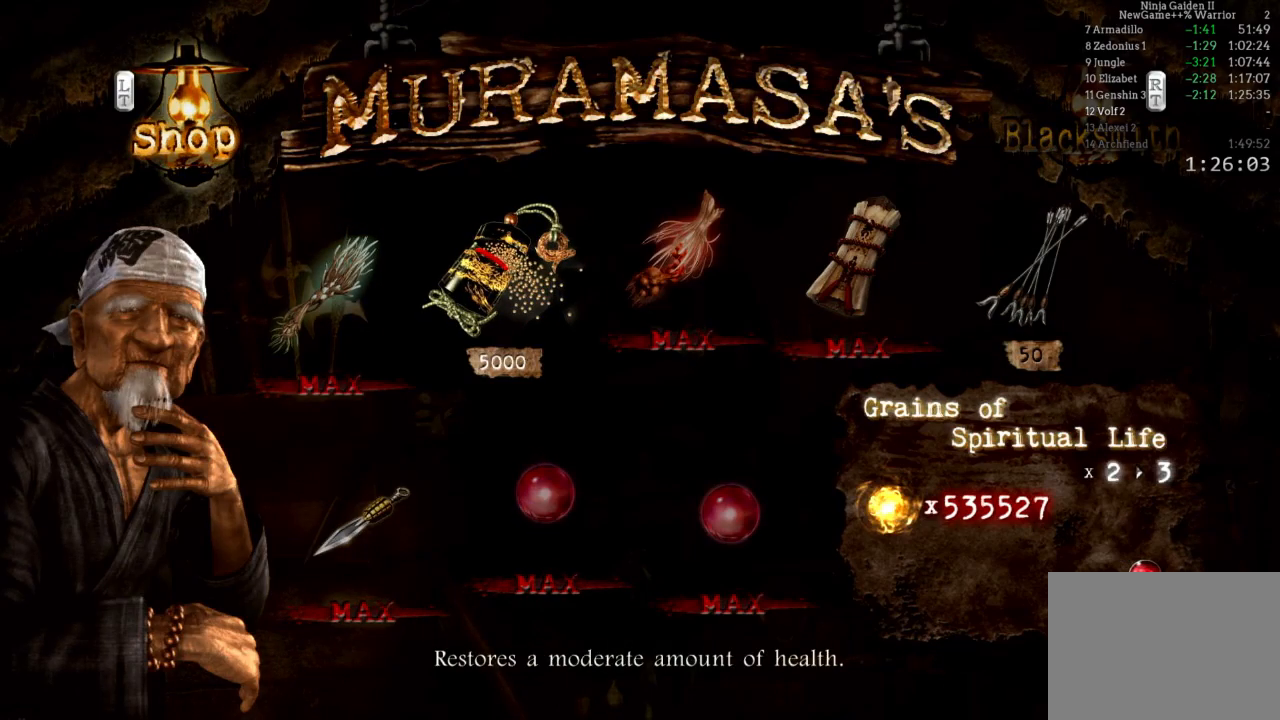
{"dt_ms": 500, "buttons": [], "left_stick": "center", "right_stick": "center", "events": [[233, "A", "down"], [383, "A", "up"]]}
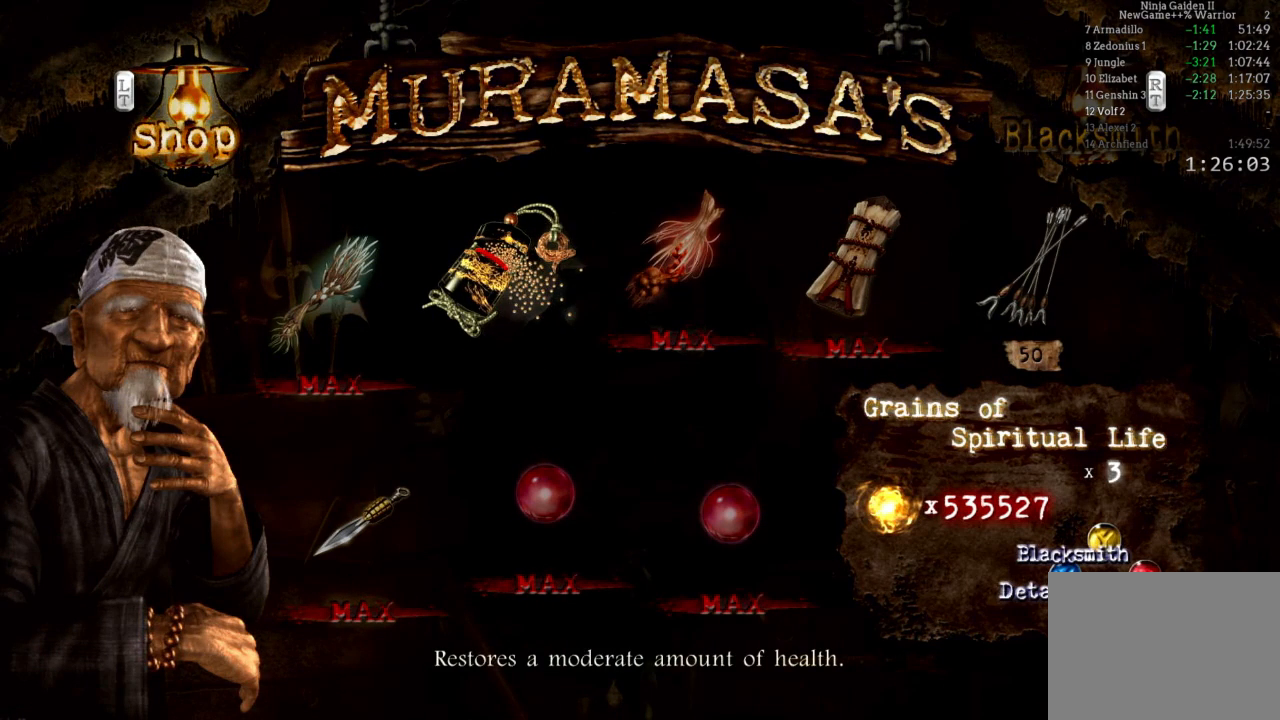
{"dt_ms": 500, "buttons": [], "left_stick": "center", "right_stick": "center", "events": []}
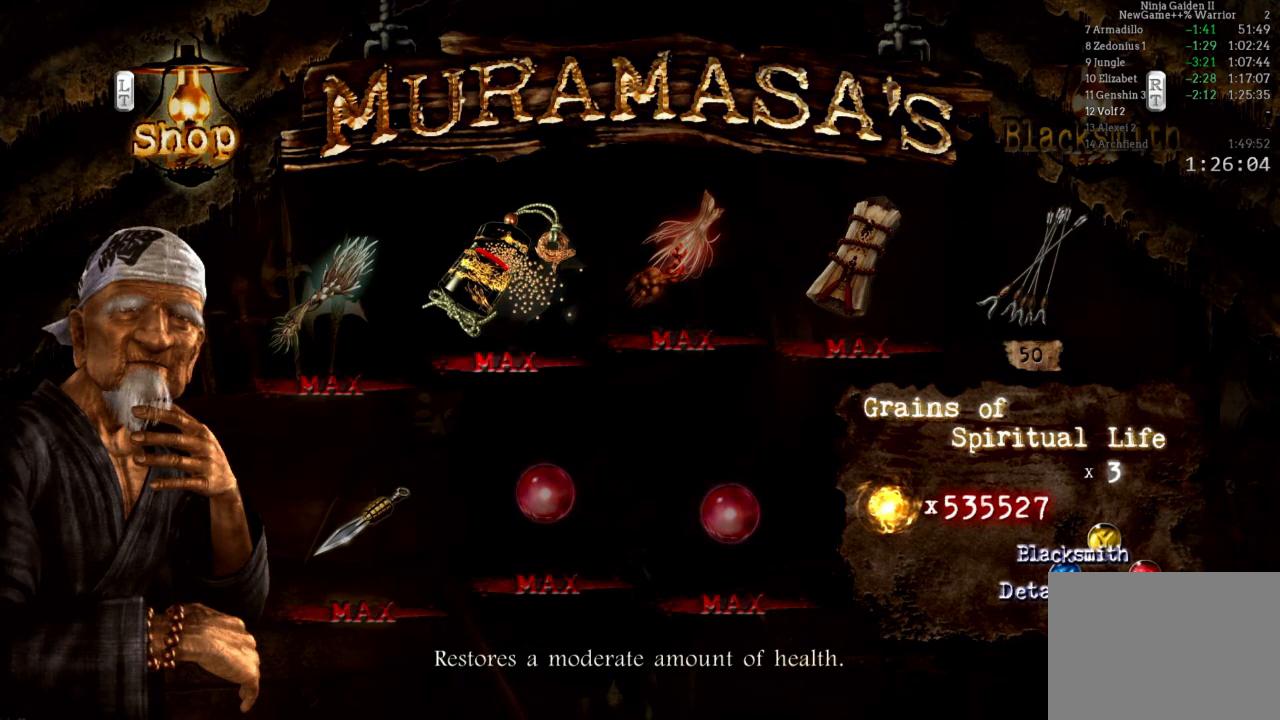
{"dt_ms": 500, "buttons": [], "left_stick": "center", "right_stick": "center", "events": [[383, "B", "down"], [500, "B", "up"]]}
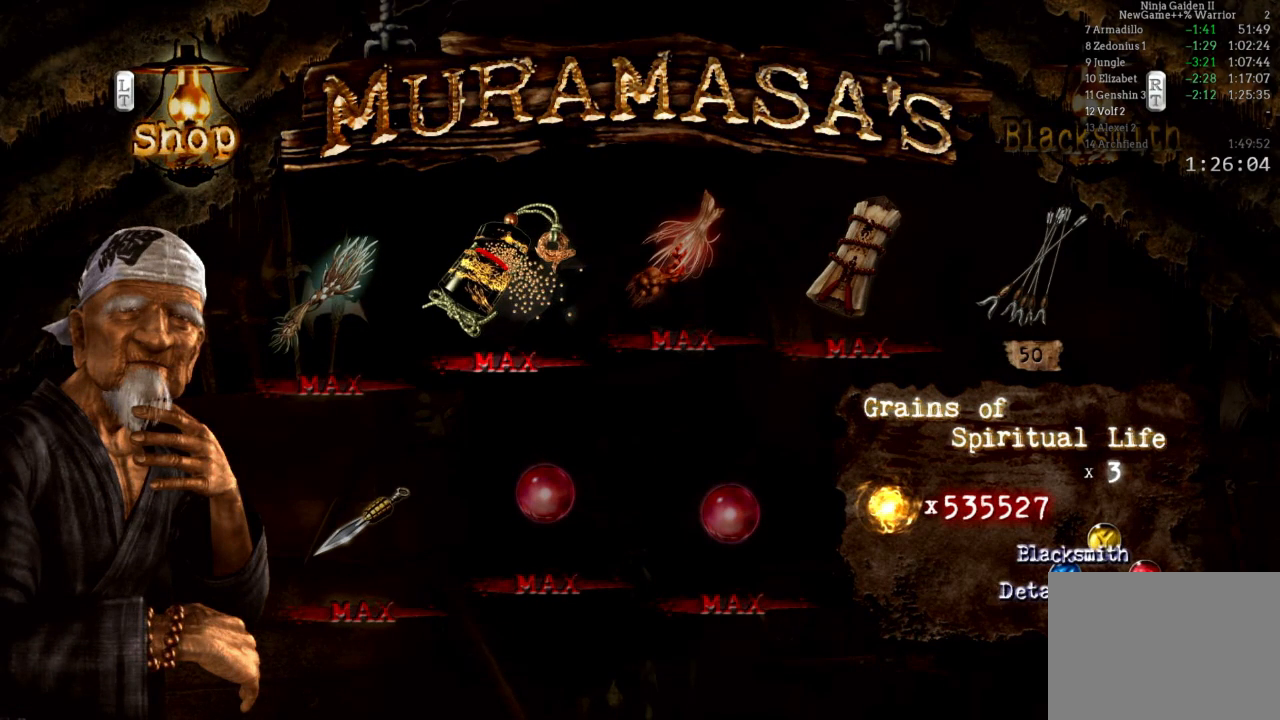
{"dt_ms": 500, "buttons": [], "left_stick": "up", "right_stick": "center", "events": [[50, "B", "down"], [150, "left_stick", "up"], [167, "B", "up"], [383, "A", "down"], [467, "A", "up"]]}
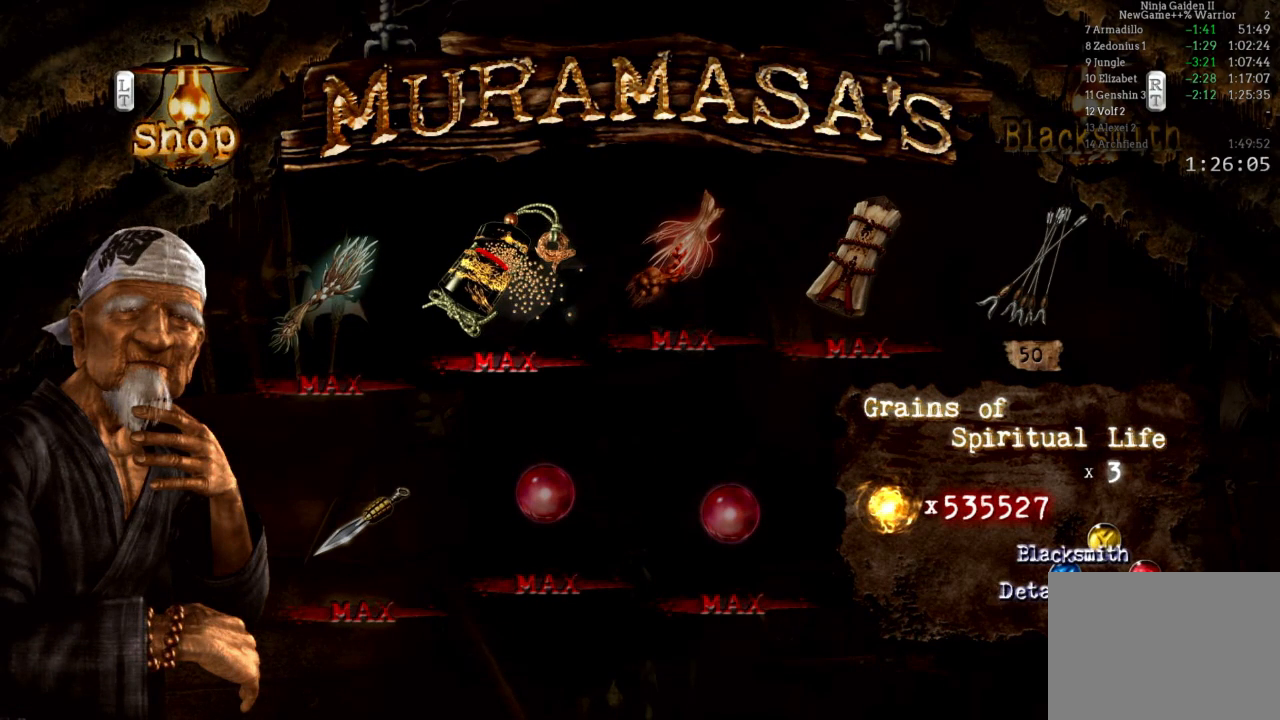
{"dt_ms": 500, "buttons": [], "left_stick": "up", "right_stick": "center", "events": [[33, "A", "down"], [133, "A", "up"], [200, "A", "down"], [267, "A", "up"], [333, "A", "down"], [433, "A", "up"]]}
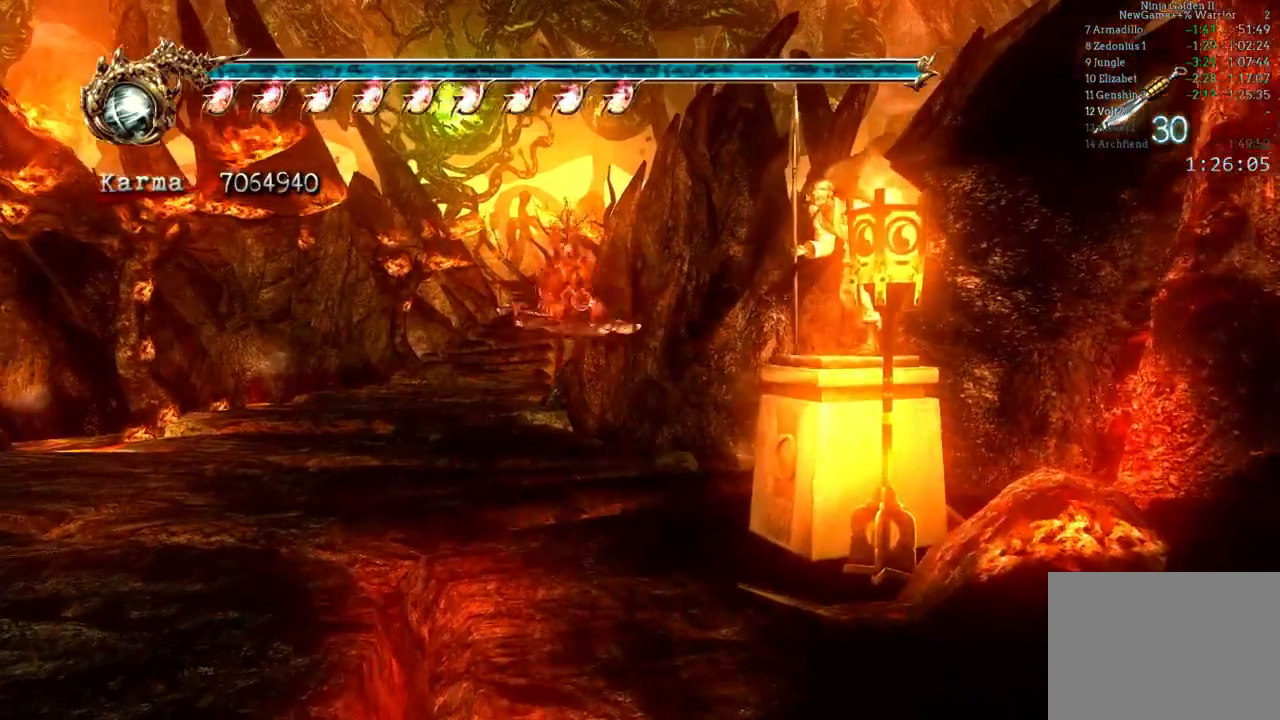
{"dt_ms": 1000, "buttons": [], "left_stick": "up", "right_stick": "center"}
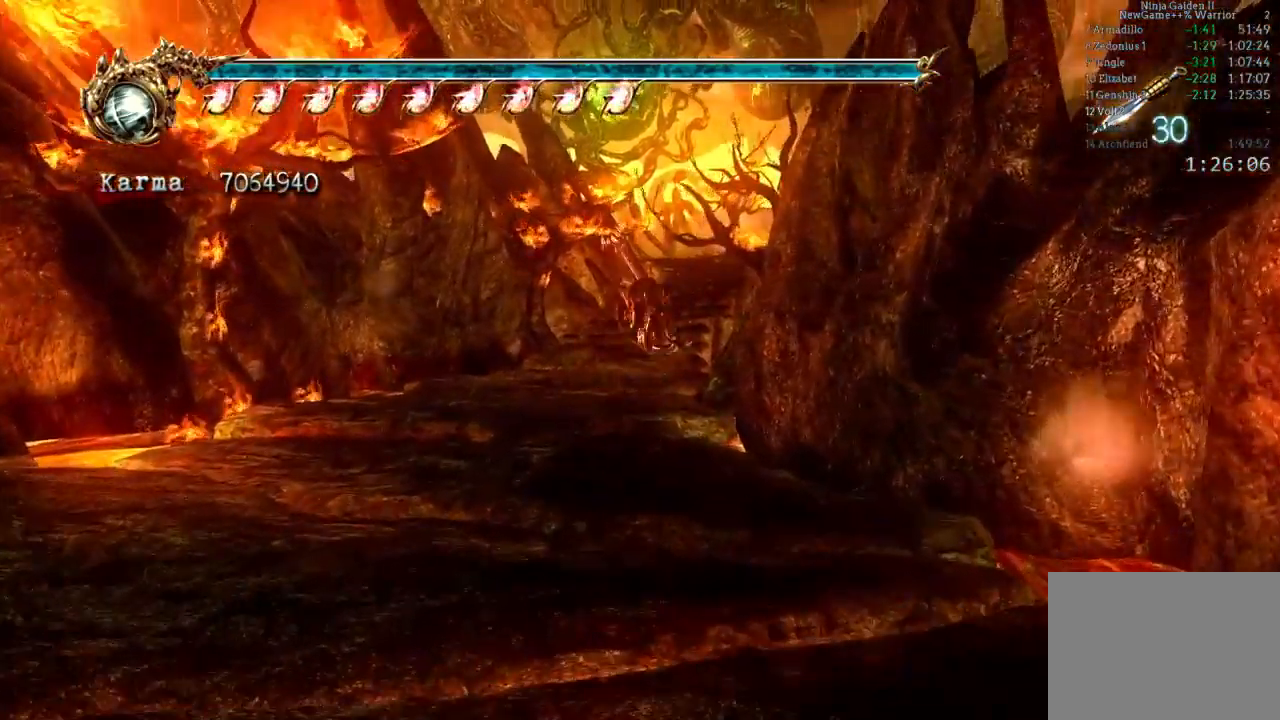
{"dt_ms": 500, "buttons": [], "left_stick": "up", "right_stick": "center", "events": [[133, "L2", "down"], [300, "A", "down"], [417, "A", "up"], [450, "L2", "up"]]}
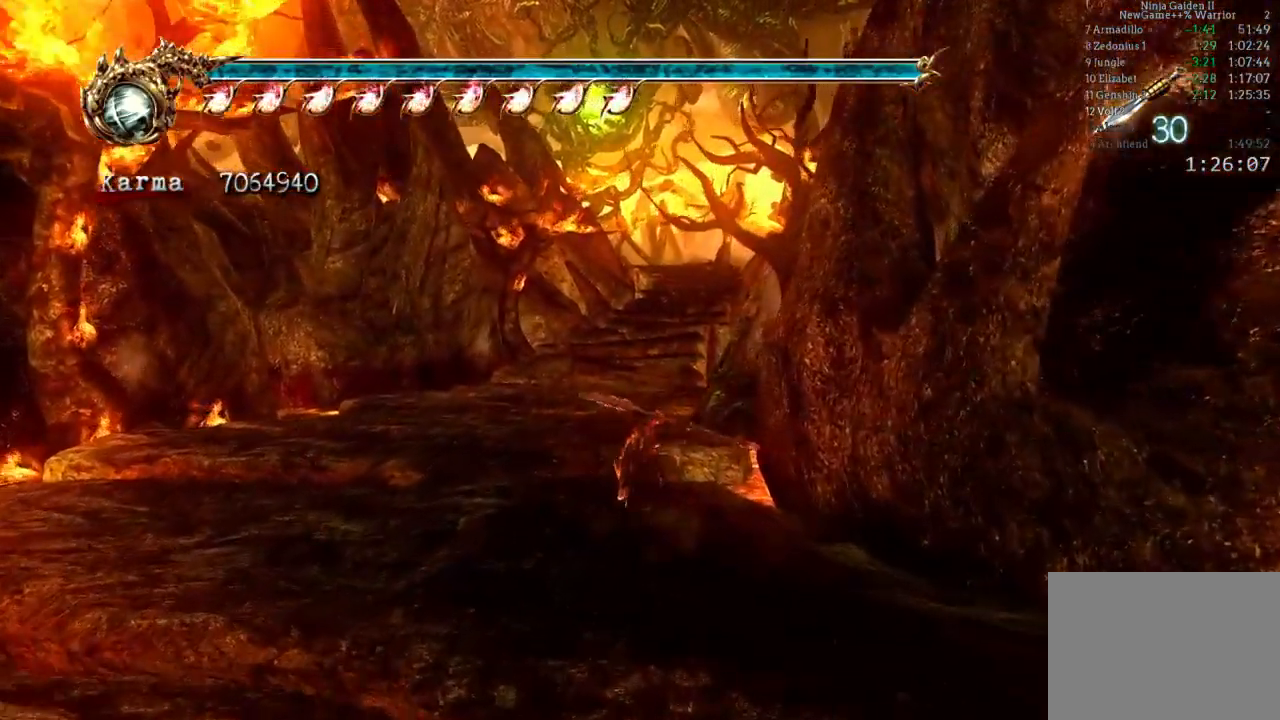
{"dt_ms": 500, "buttons": ["L2"], "left_stick": "up", "right_stick": "center", "events": [[117, "right_stick", "left"], [217, "right_stick", "center"], [500, "L2", "down"]]}